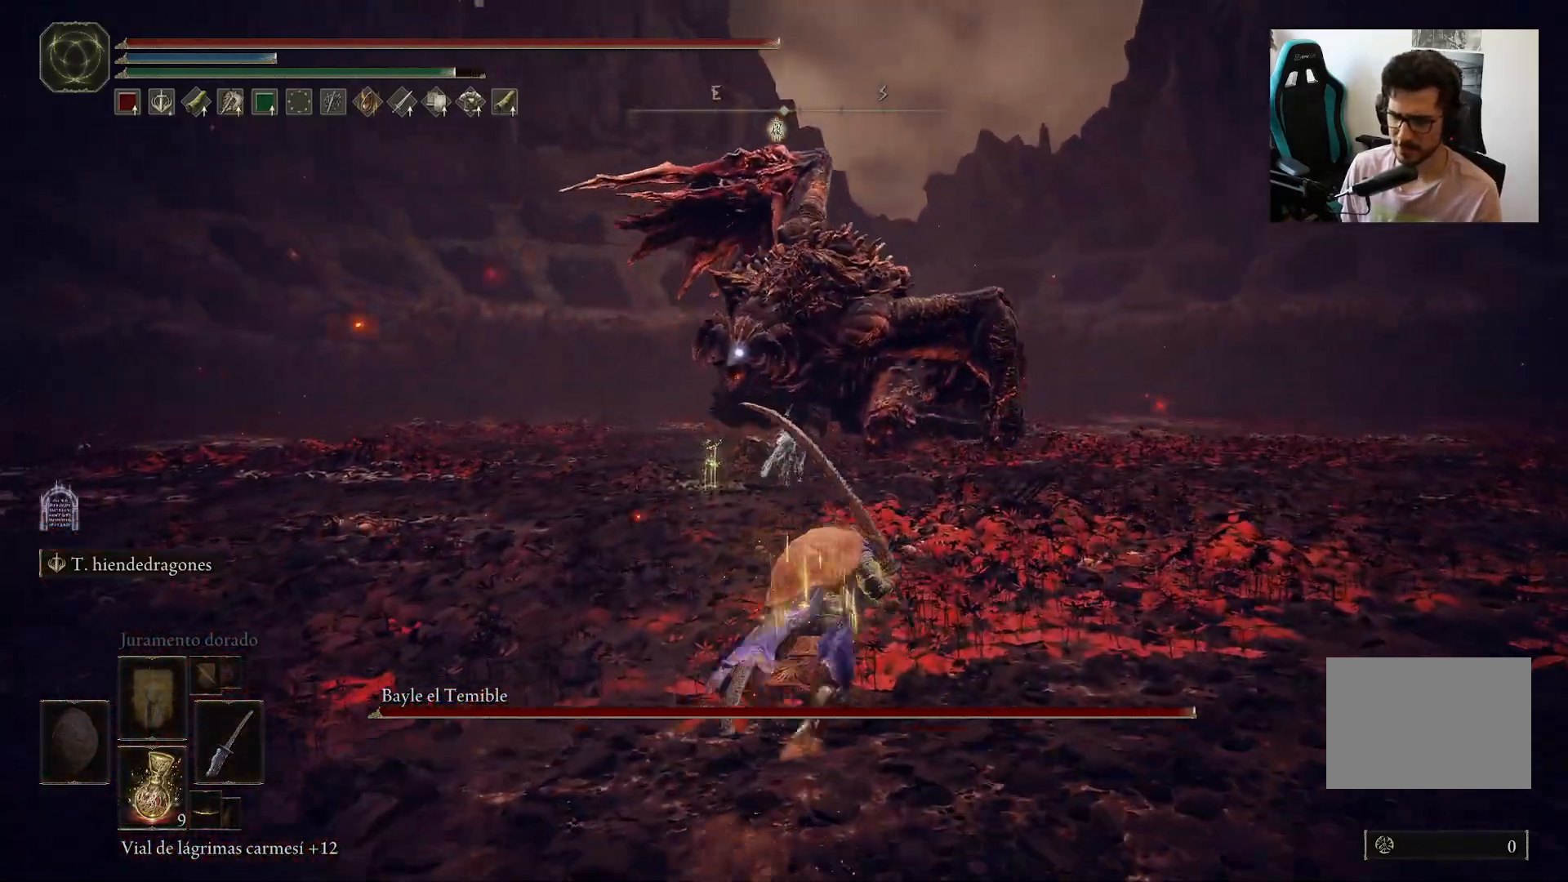
Gameplay with a controller (Xbox layout); each line is a JSON object with the inputs held at the frame after it. "events" lists button and stick changes between this image and that frame as [ms after this image, input, new state], when the widget could be followed in between.
{"buttons": [], "left_stick": "up", "right_stick": "center", "events": [[100, "B", "up"], [233, "B", "down"], [300, "B", "up"]]}
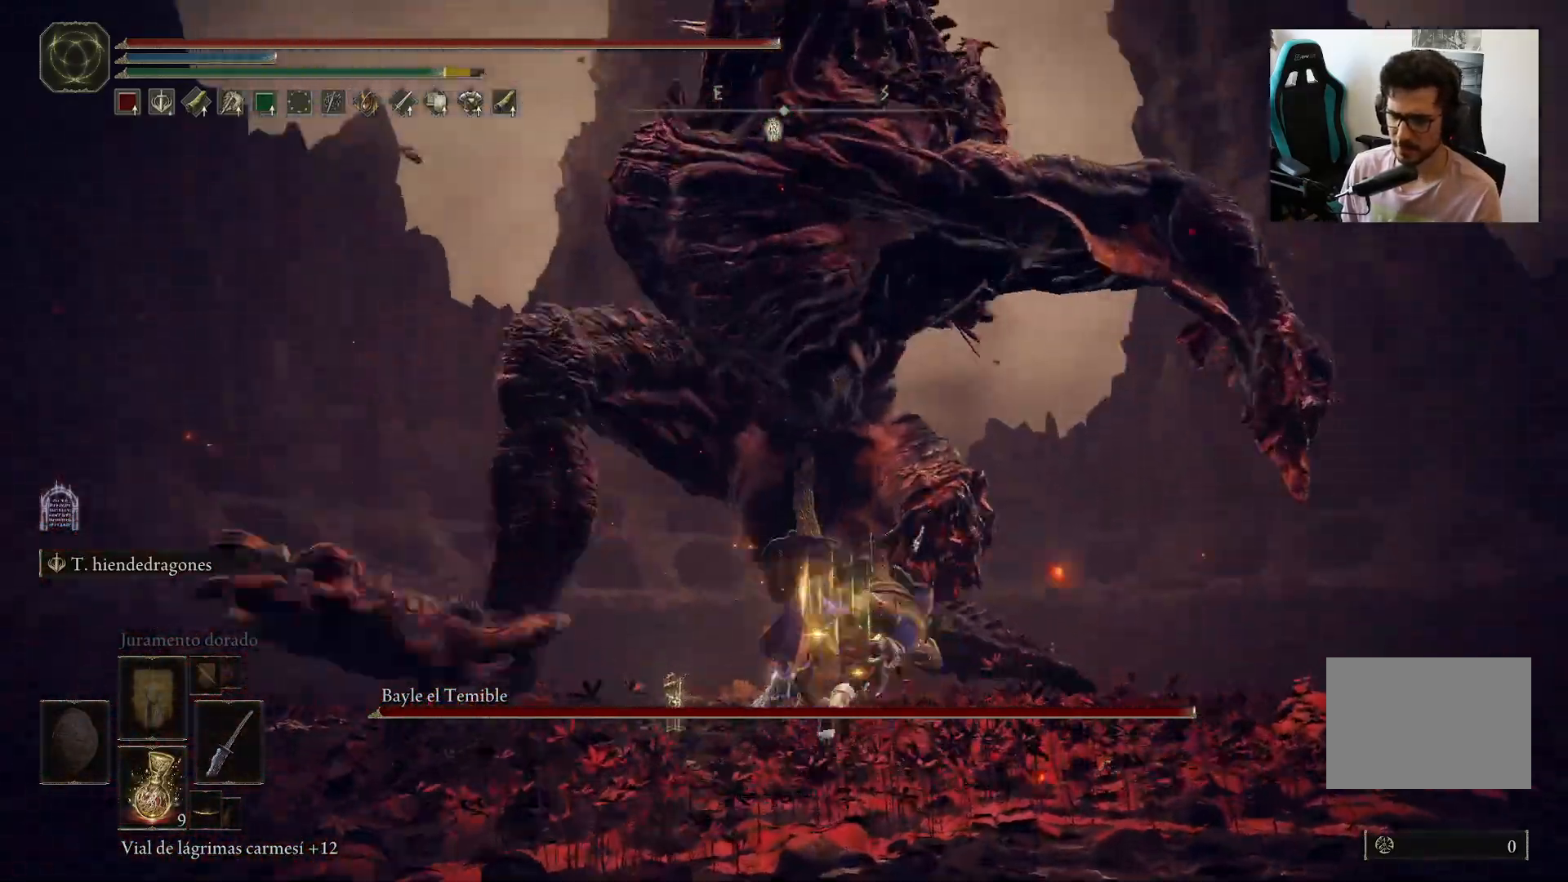
{"buttons": [], "left_stick": "up", "right_stick": "center", "events": [[367, "R1", "down"], [500, "R1", "up"]]}
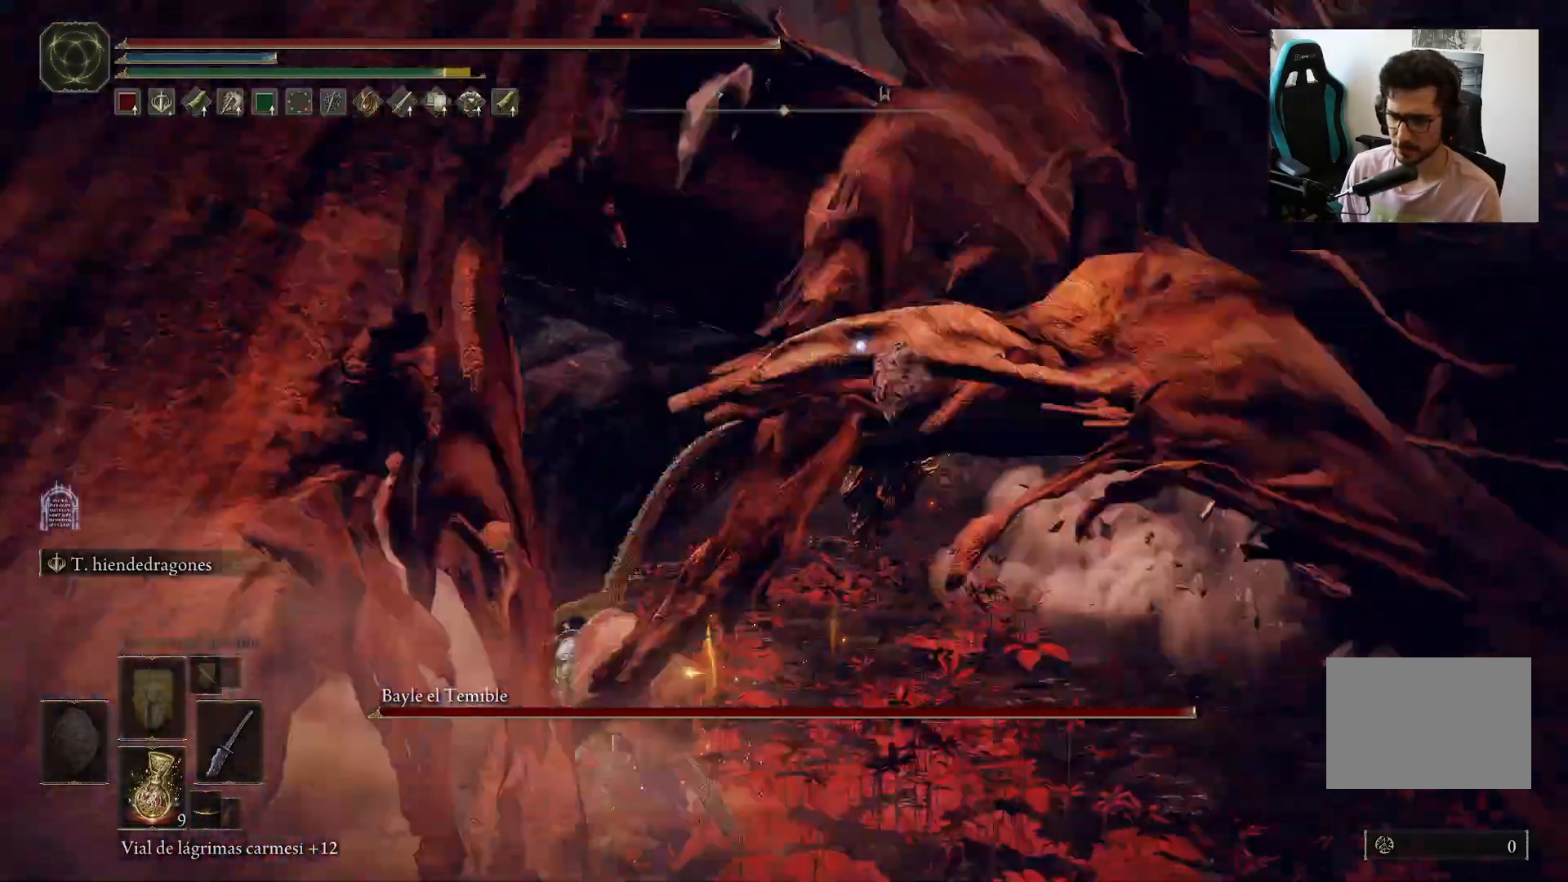
{"buttons": [], "left_stick": "down", "right_stick": "center", "events": [[100, "left_stick", "center"], [367, "left_stick", "down"]]}
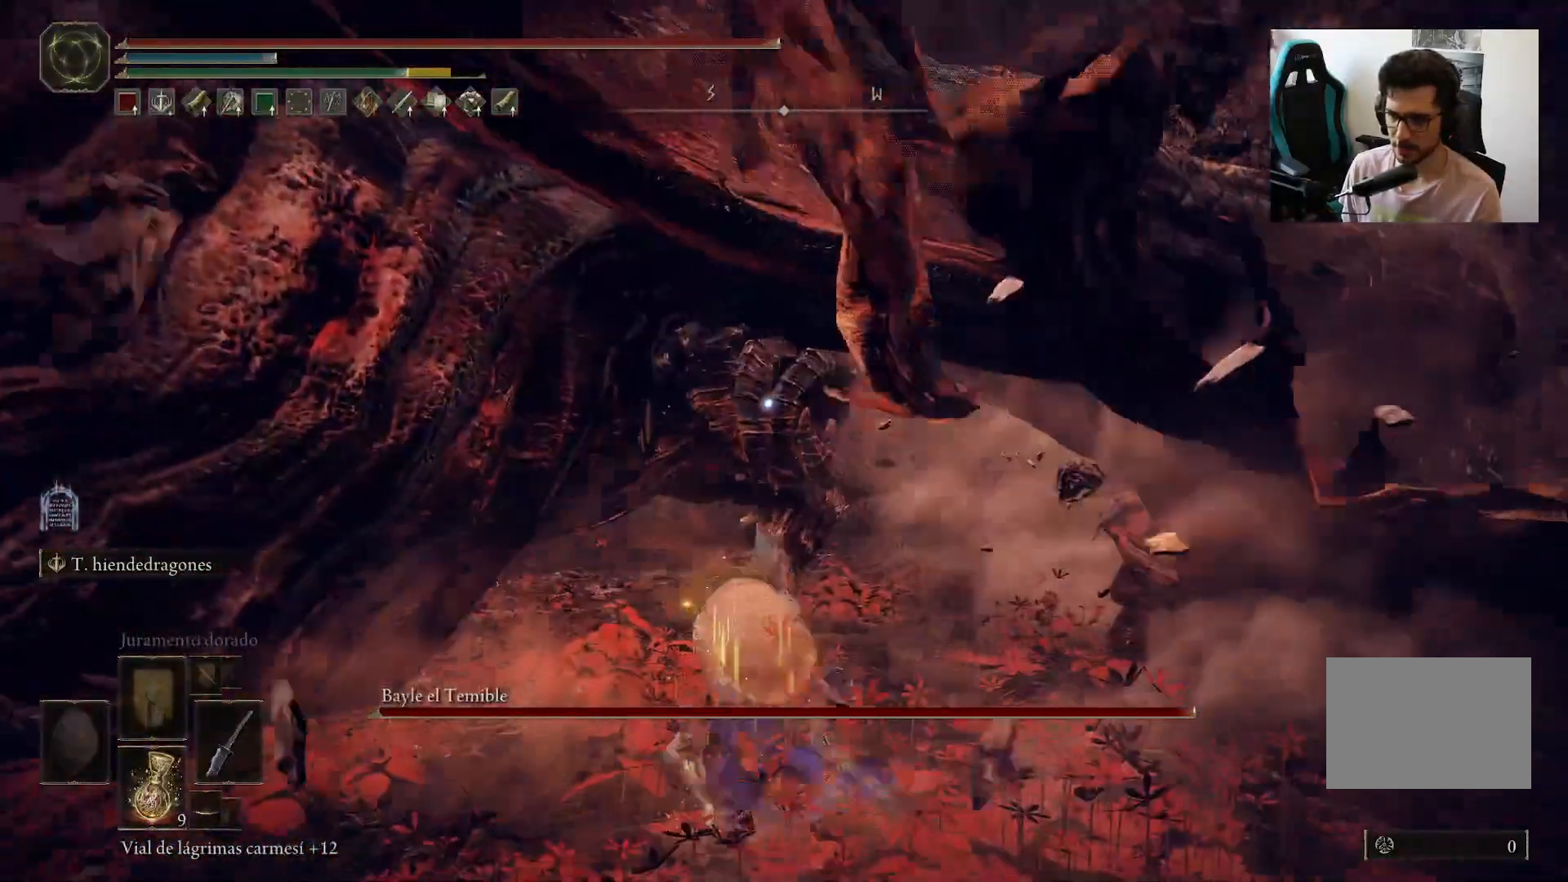
{"buttons": [], "left_stick": "center", "right_stick": "center", "events": [[233, "left_stick", "center"], [267, "R1", "down"], [400, "R1", "up"]]}
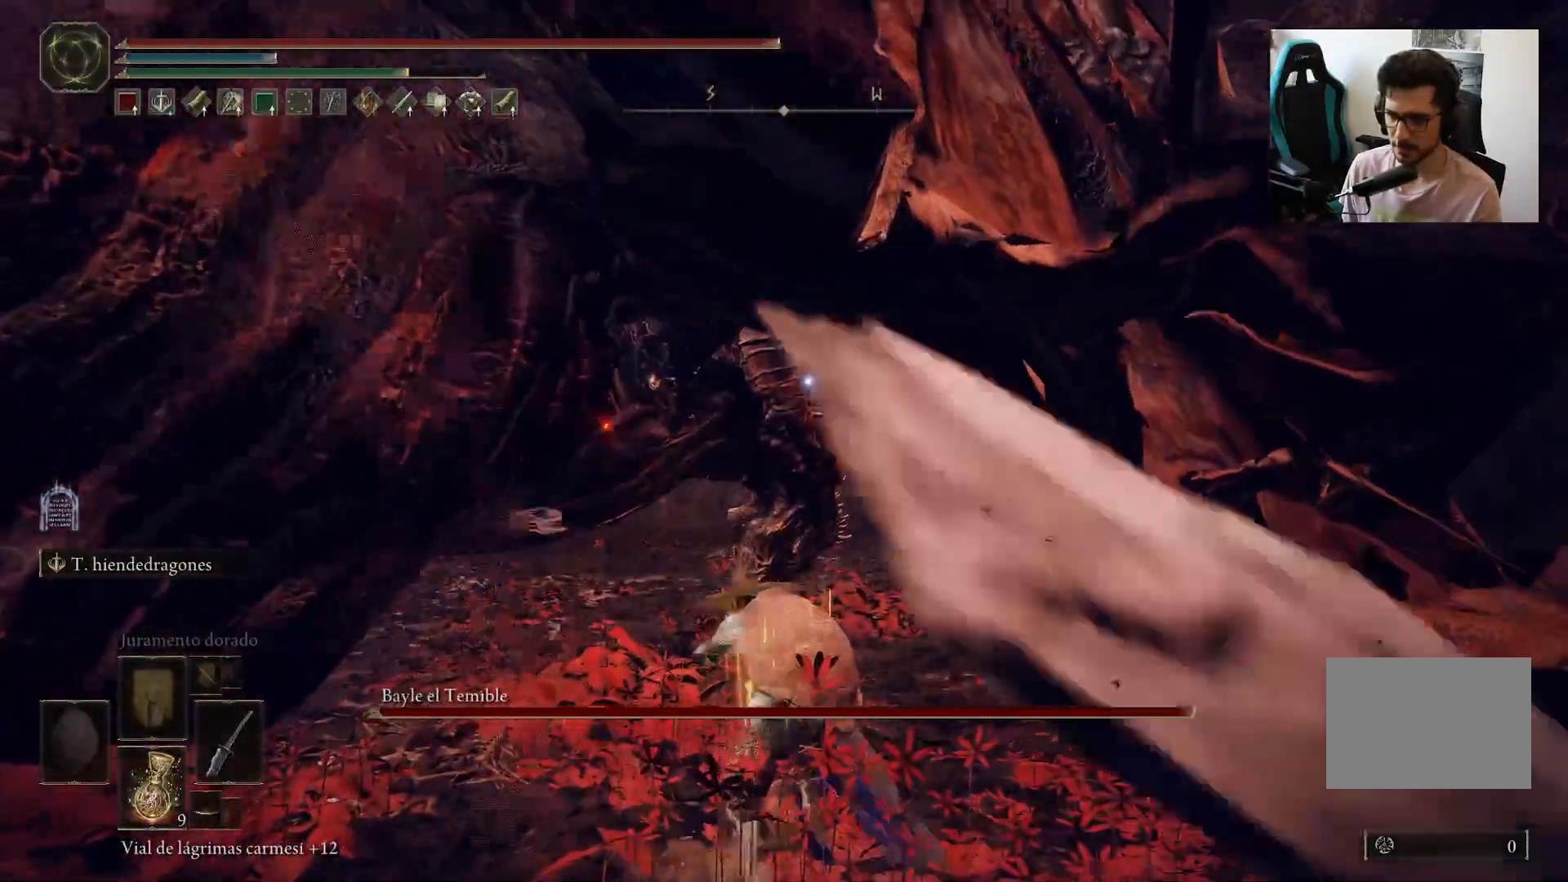
{"buttons": [], "left_stick": "center", "right_stick": "center", "events": []}
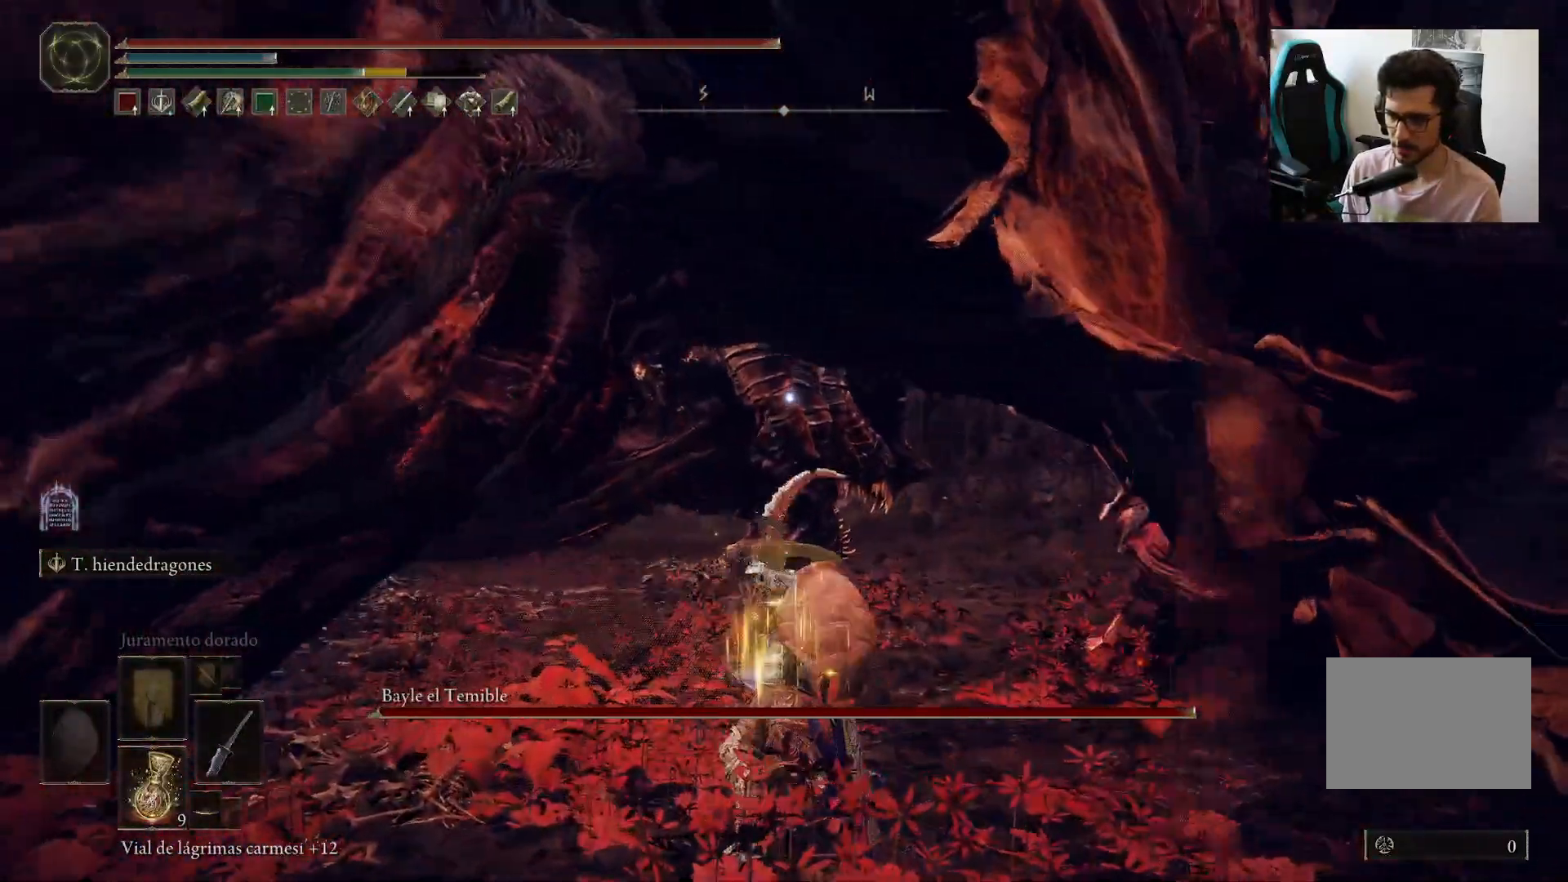
{"buttons": [], "left_stick": "center", "right_stick": "center", "events": [[200, "R1", "down"], [333, "R1", "up"]]}
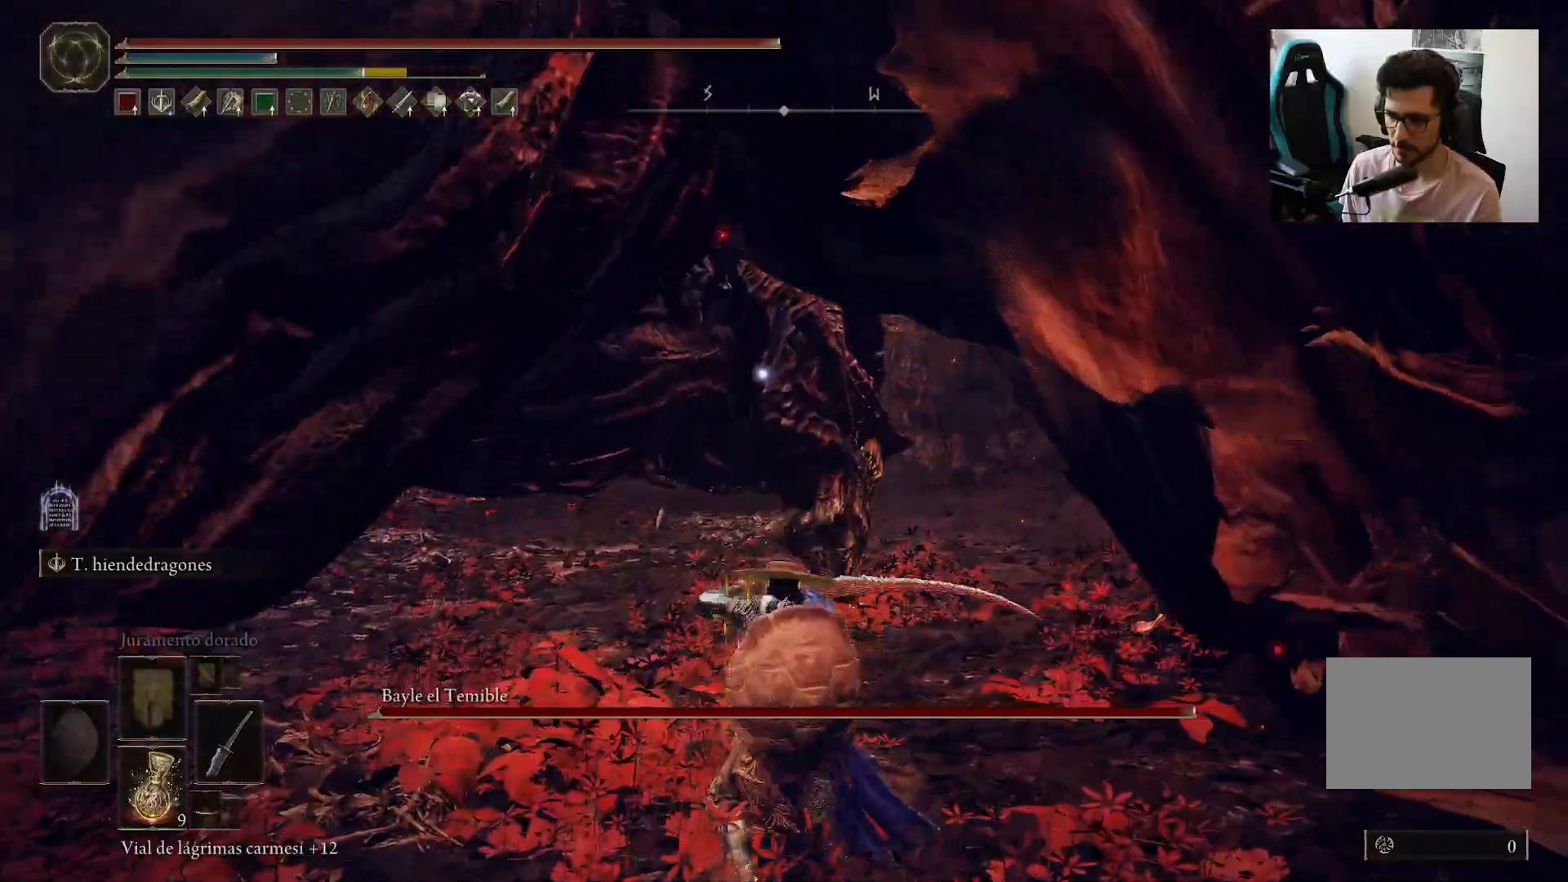
{"buttons": [], "left_stick": "center", "right_stick": "center", "events": []}
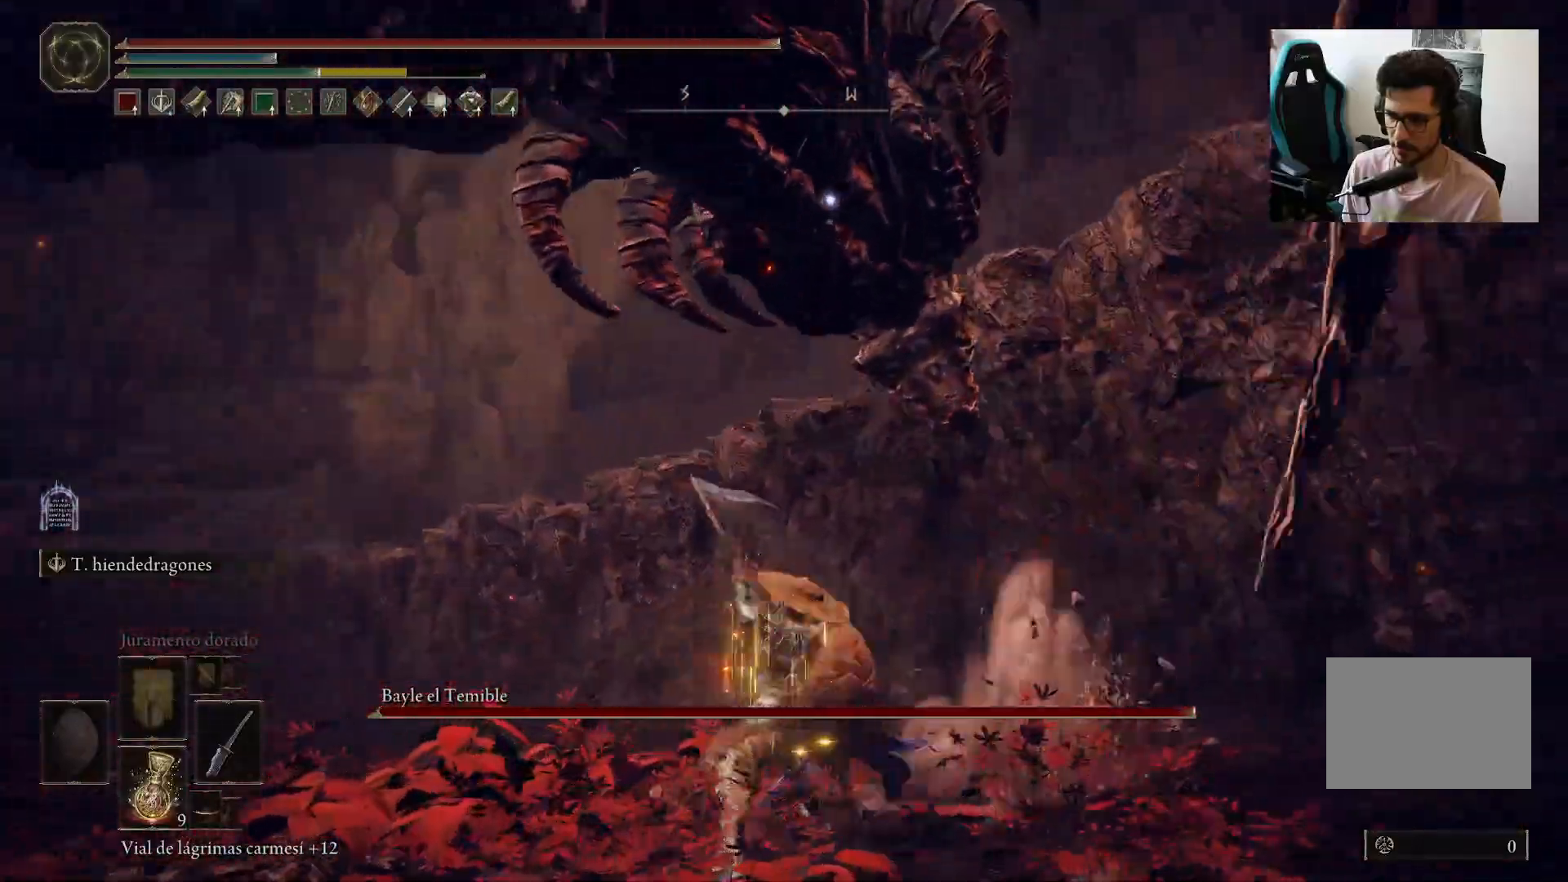
{"buttons": [], "left_stick": "down-right", "right_stick": "center", "events": [[267, "left_stick", "down-right"]]}
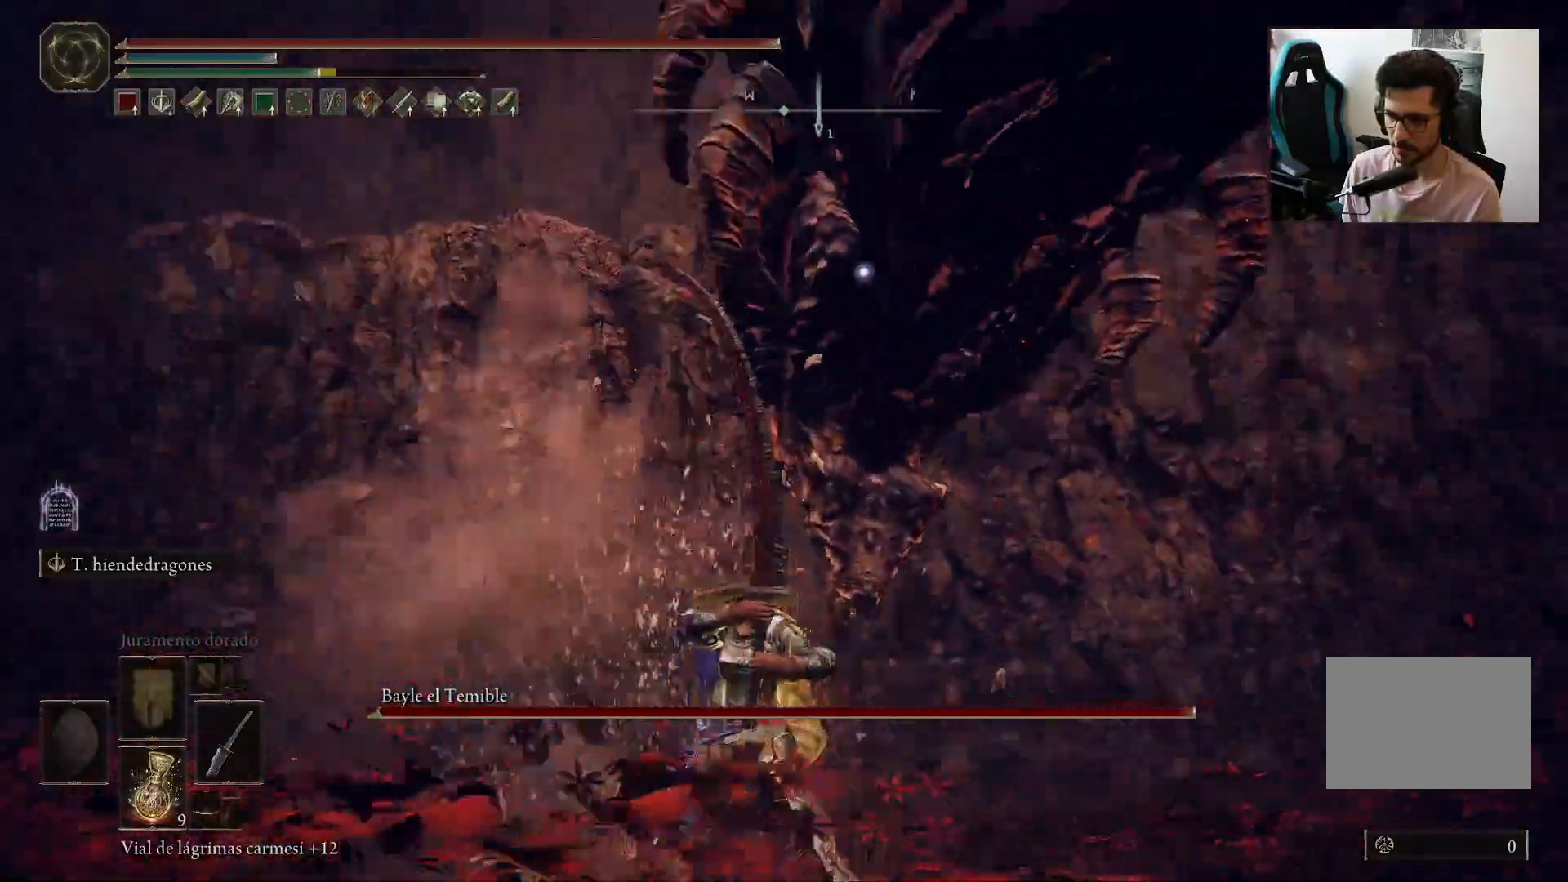
{"buttons": [], "left_stick": "right", "right_stick": "center", "events": [[333, "left_stick", "right"]]}